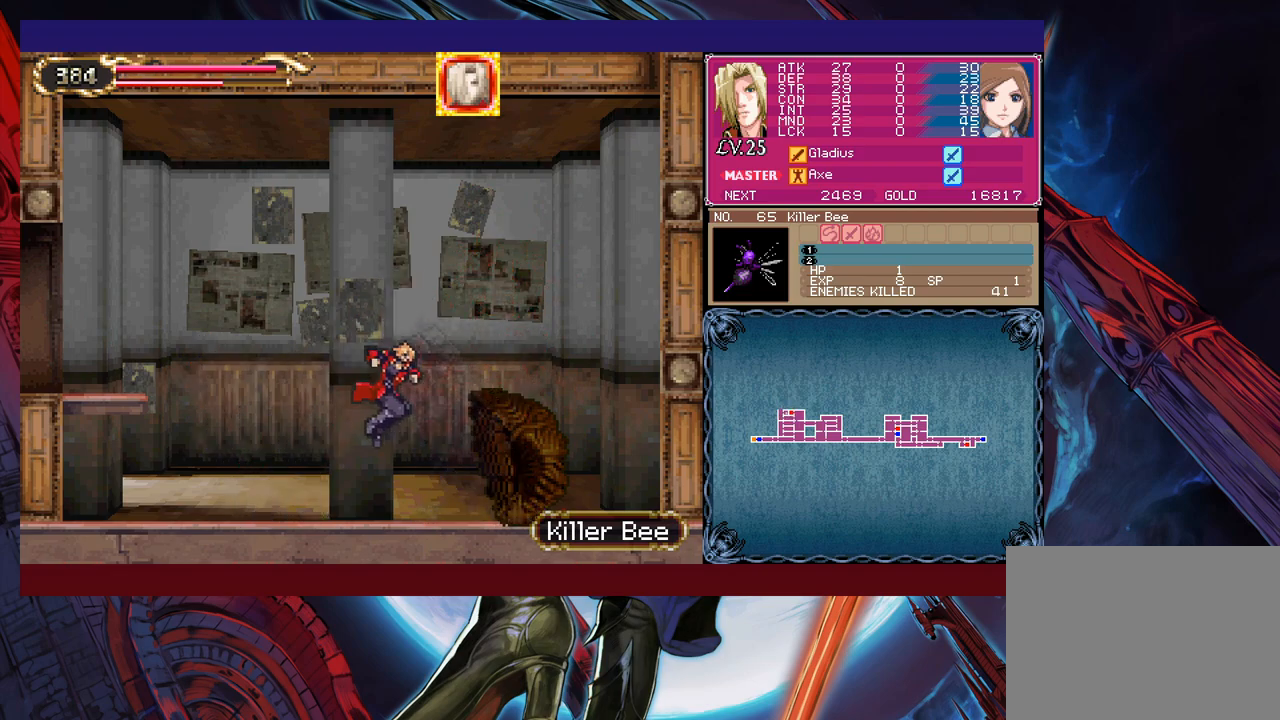
Gameplay with a controller (Xbox layout); each line is a JSON object with the inputs held at the frame after it. "events" lists button and stick changes between this image and that frame as [ms after this image, input, new state], when the widget could be followed in between. Not read: L2 R2 right_stick.
{"buttons": ["B"], "left_stick": "down-left", "events": [[217, "left_stick", "right"], [267, "Y", "down"], [283, "B", "down"], [283, "Y", "up"], [317, "left_stick", "down-left"]]}
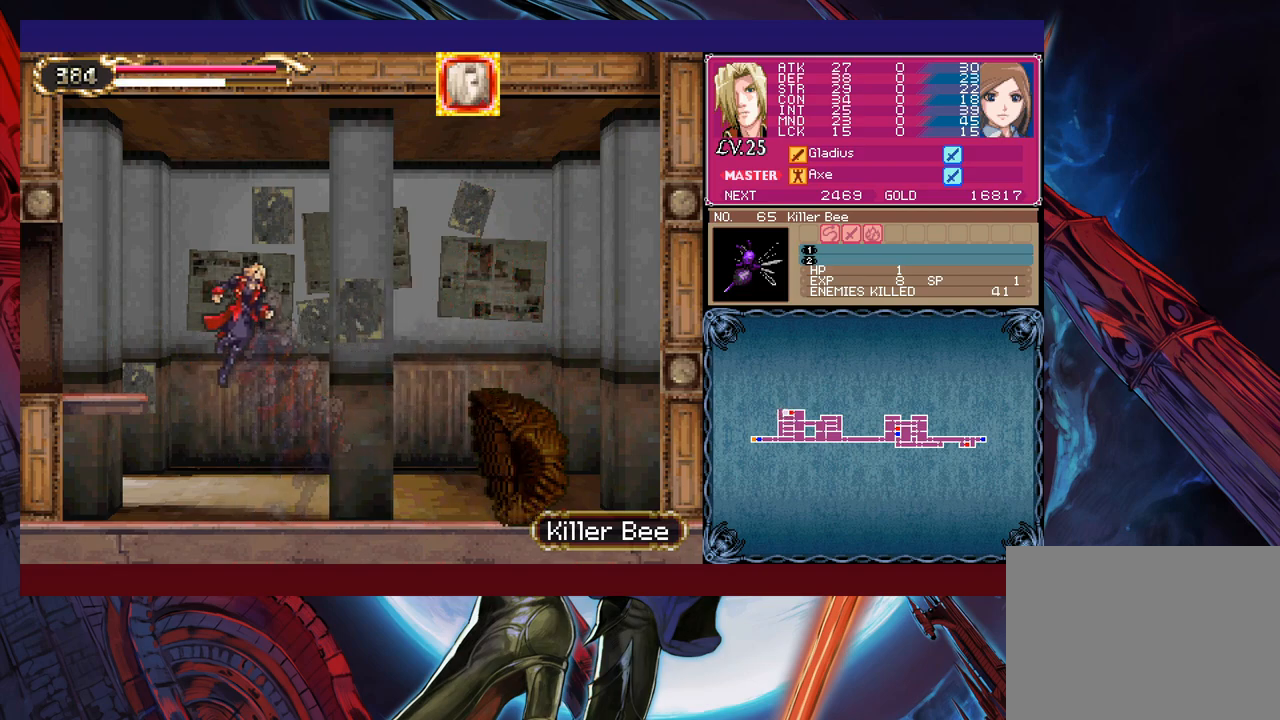
{"buttons": [], "left_stick": "left", "events": [[33, "B", "up"], [117, "B", "down"], [217, "B", "up"], [267, "B", "down"], [317, "left_stick", "left"], [383, "B", "up"]]}
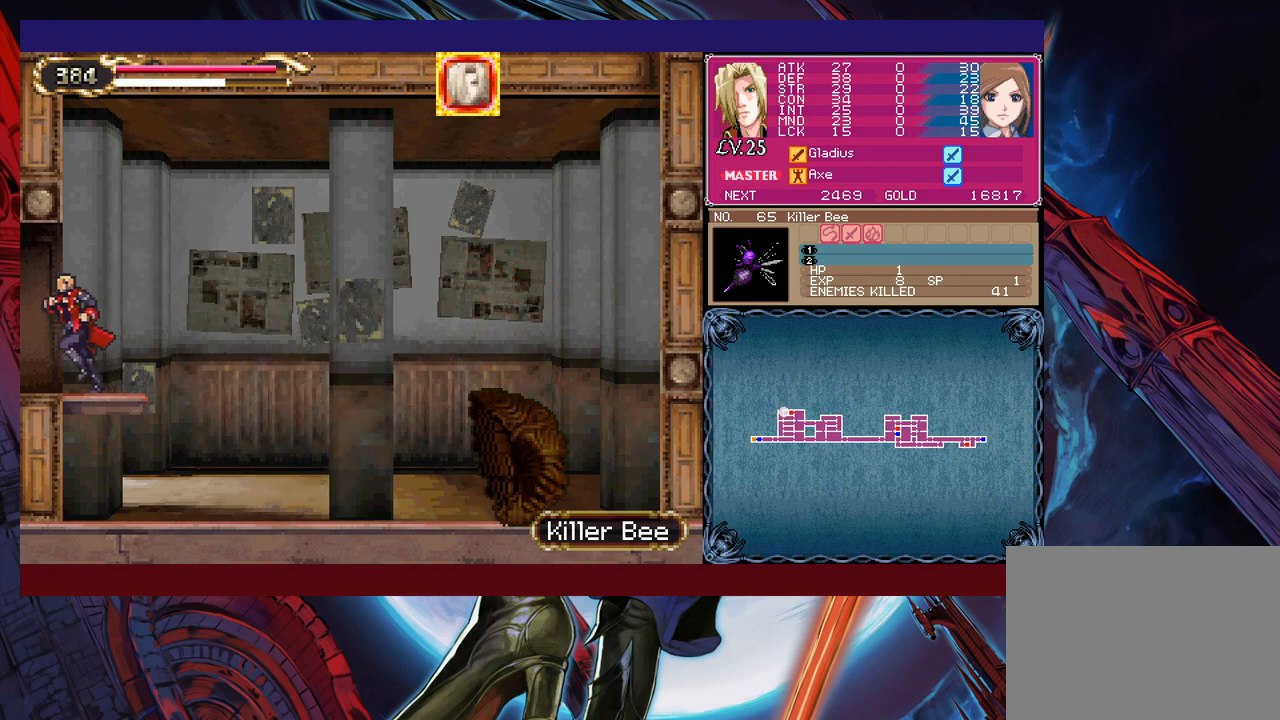
{"buttons": [], "left_stick": "right", "events": [[217, "left_stick", "right"]]}
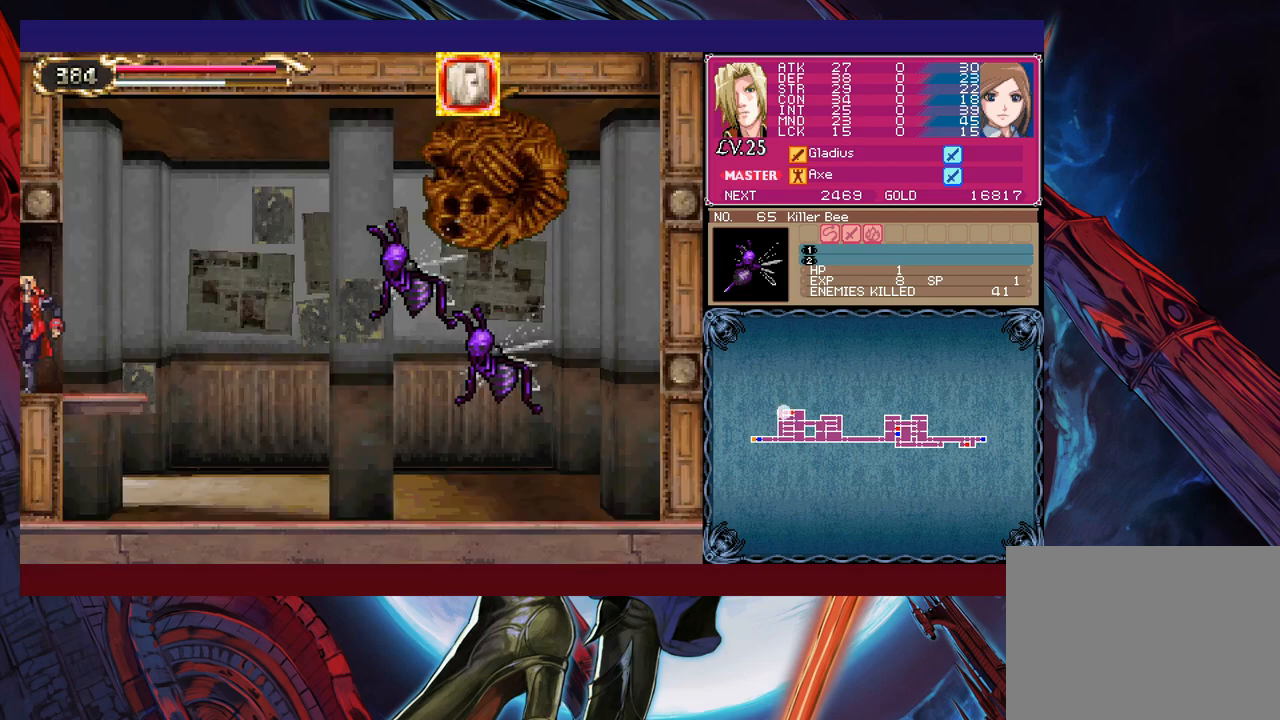
{"buttons": [], "left_stick": "right", "events": [[233, "B", "down"], [467, "B", "up"]]}
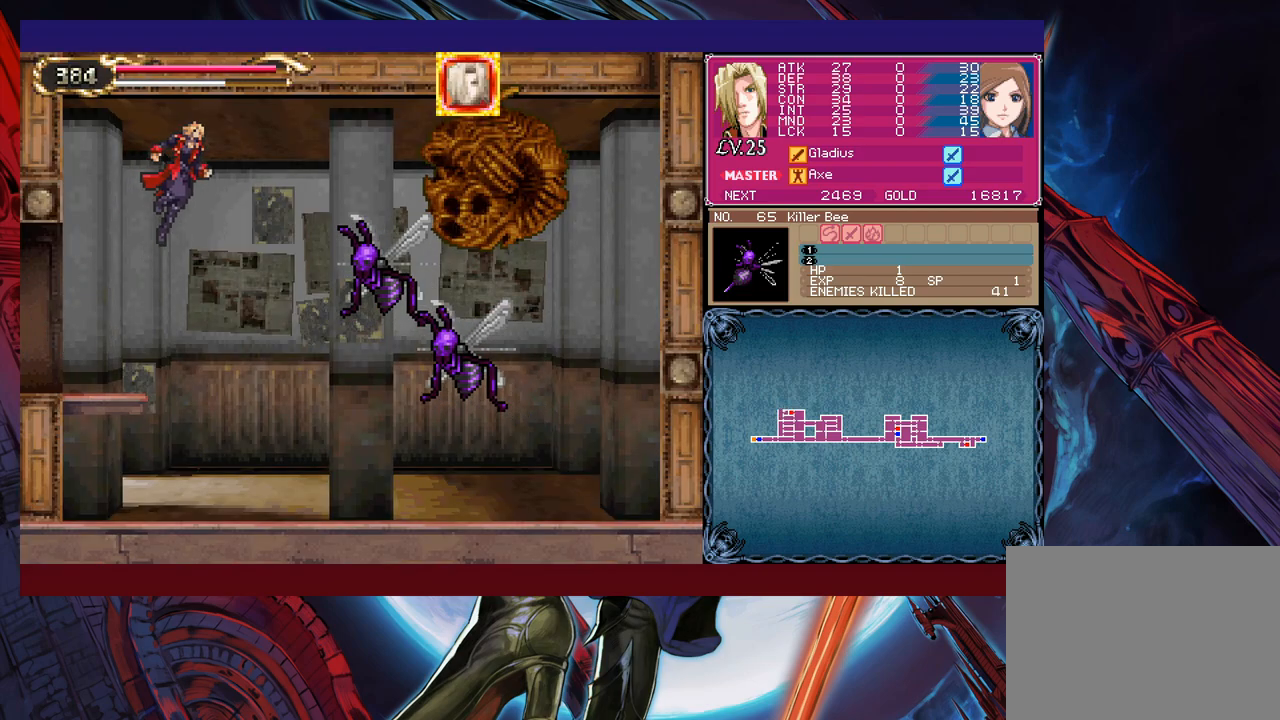
{"buttons": [], "left_stick": "right", "events": [[267, "X", "down"], [417, "X", "up"]]}
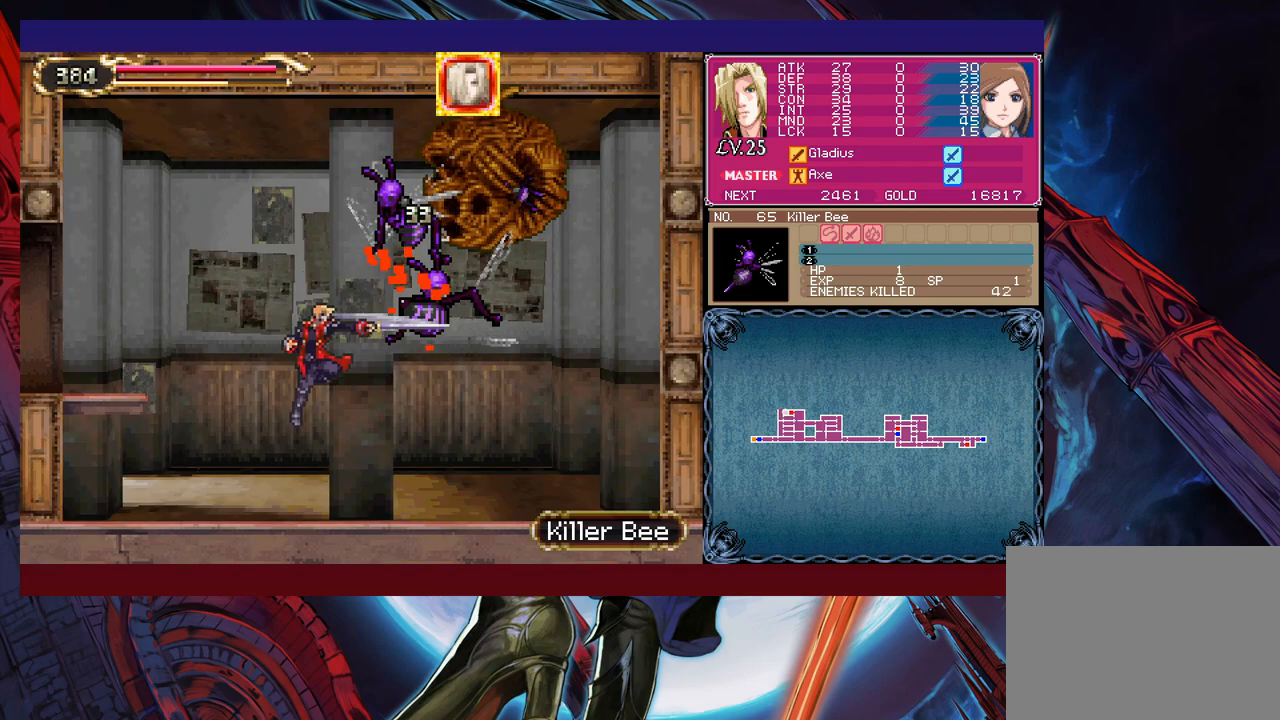
{"buttons": [], "left_stick": "center", "events": [[133, "B", "down"], [167, "left_stick", "up-right"], [267, "B", "up"], [267, "left_stick", "up"], [283, "X", "down"], [367, "left_stick", "center"], [417, "X", "up"]]}
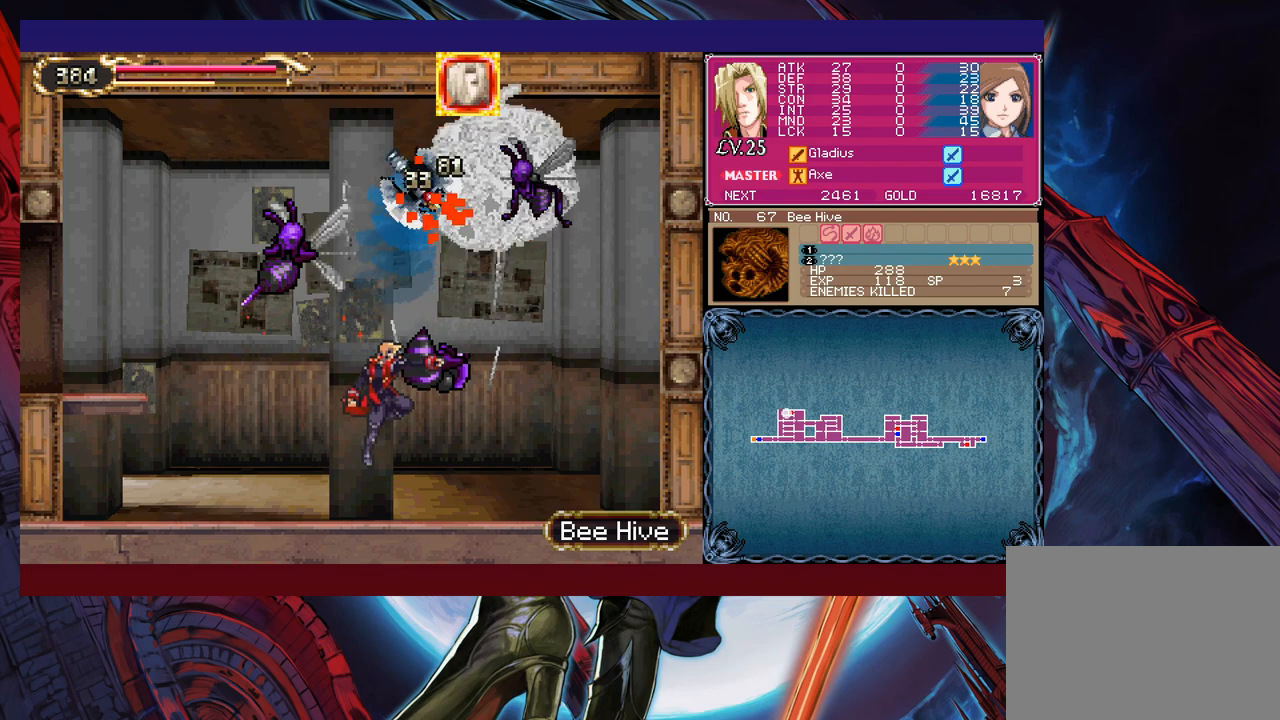
{"buttons": [], "left_stick": "center", "events": []}
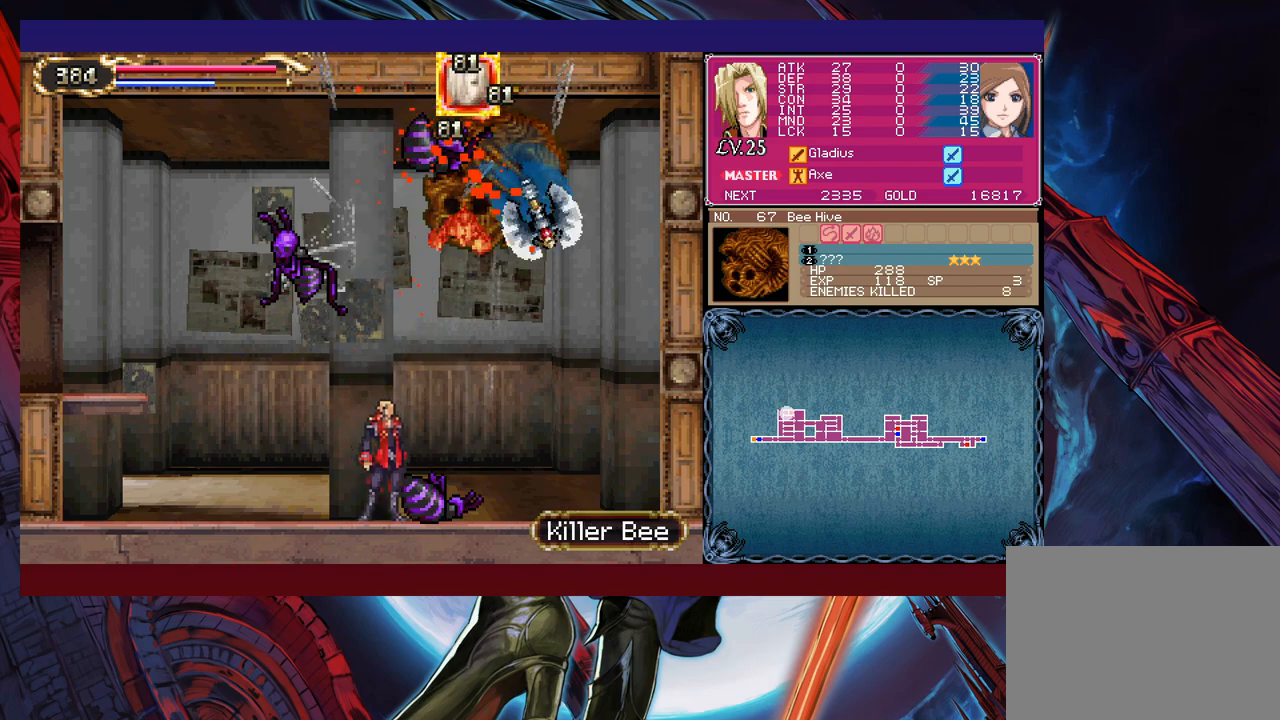
{"buttons": [], "left_stick": "left", "events": [[83, "left_stick", "left"]]}
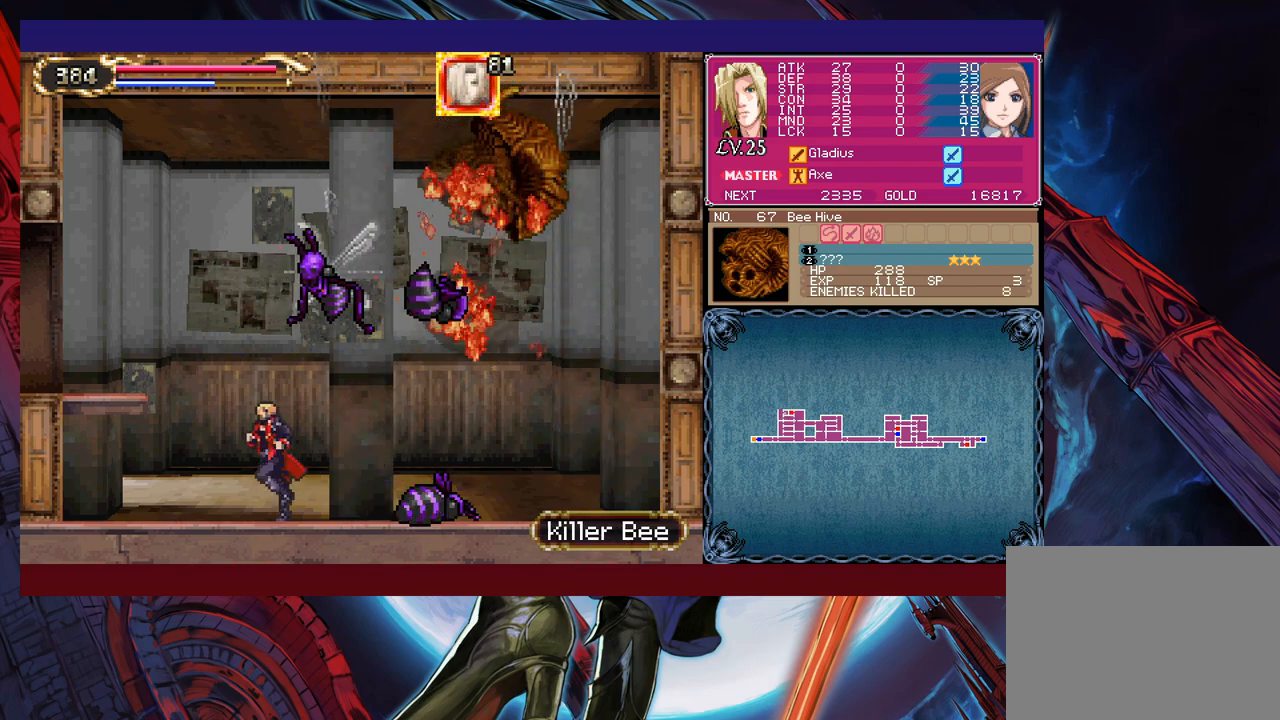
{"buttons": [], "left_stick": "left", "events": [[17, "left_stick", "right"], [67, "Y", "down"], [117, "B", "down"], [117, "Y", "up"], [133, "left_stick", "left"], [167, "B", "up"]]}
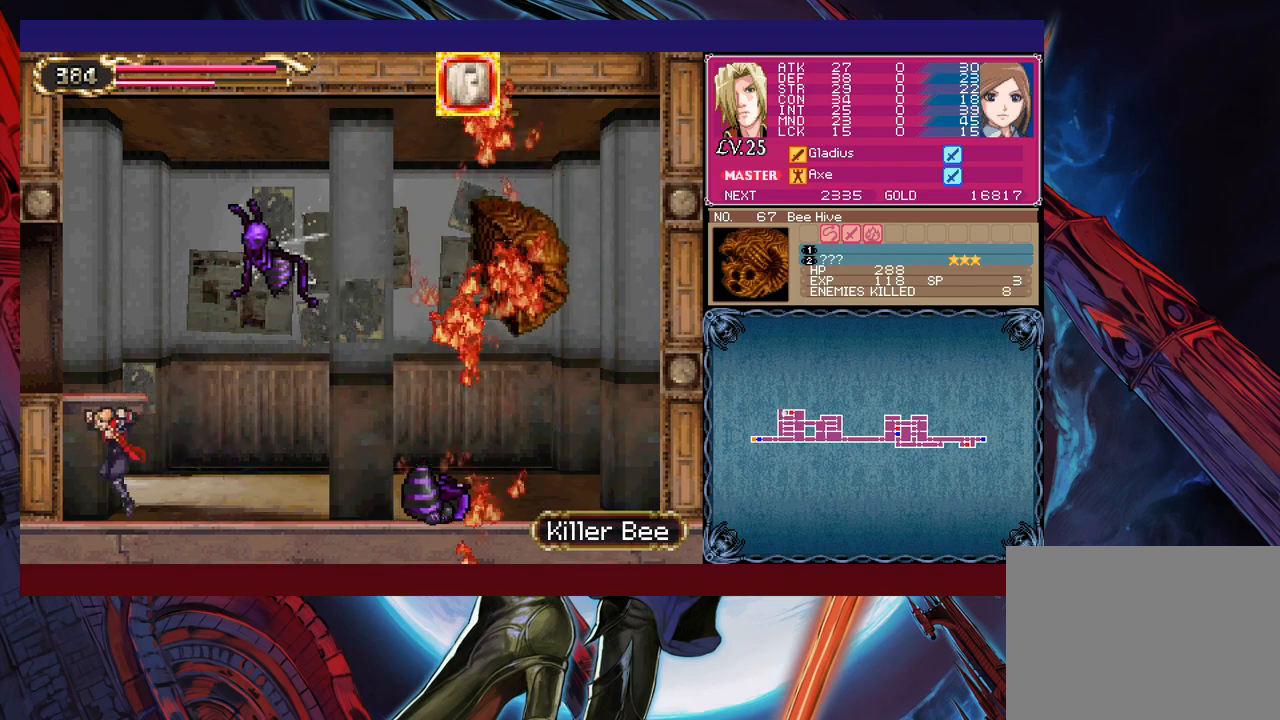
{"buttons": [], "left_stick": "left", "events": [[67, "B", "down"], [317, "B", "up"]]}
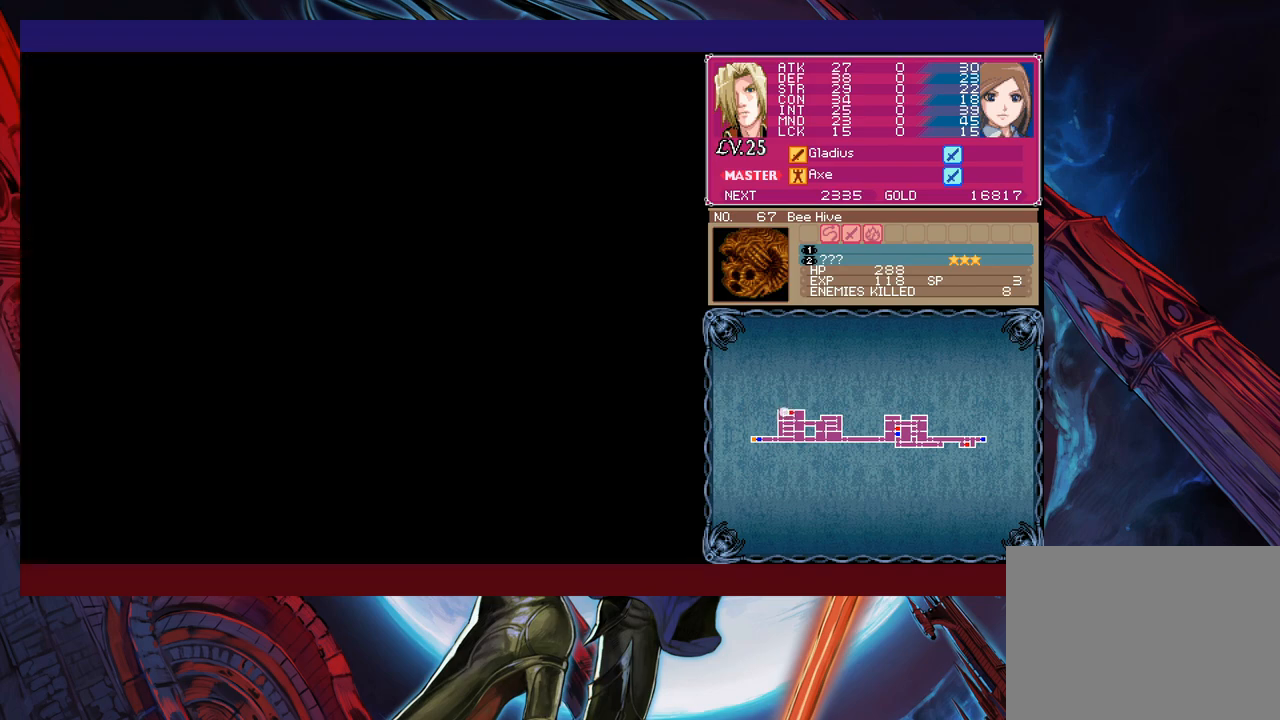
{"buttons": [], "left_stick": "right", "events": [[17, "left_stick", "right"]]}
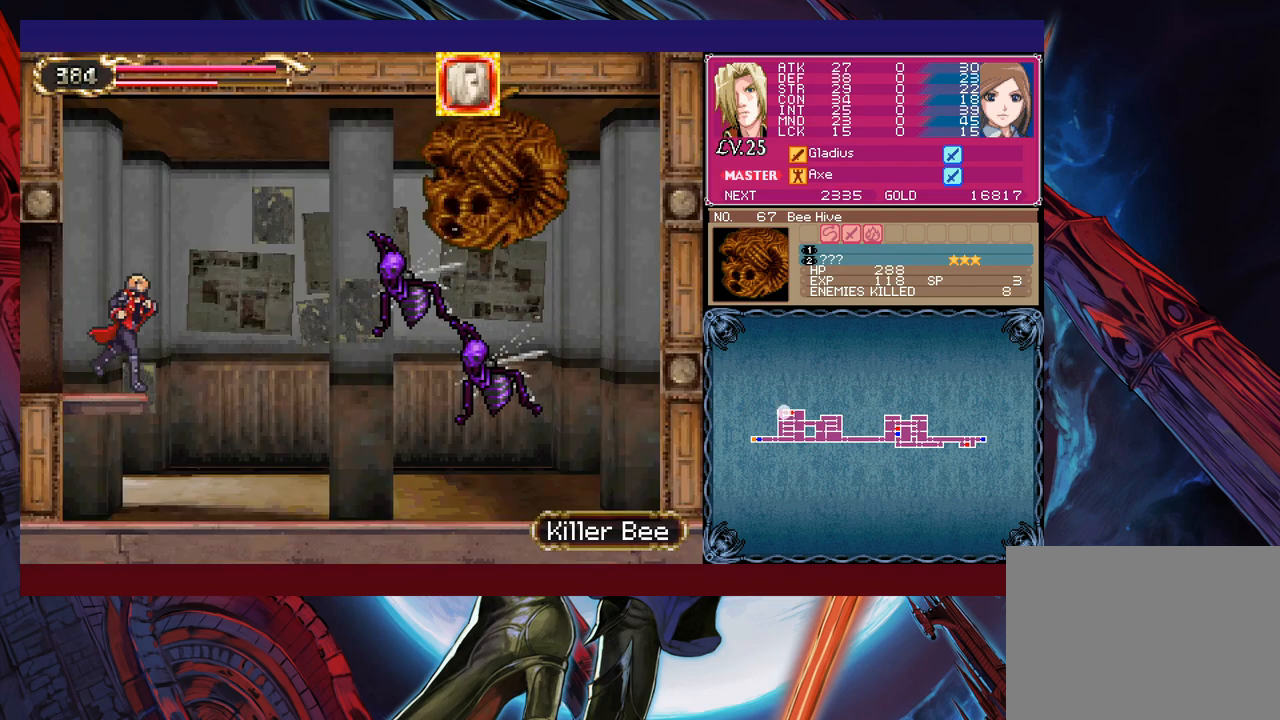
{"buttons": [], "left_stick": "right", "events": []}
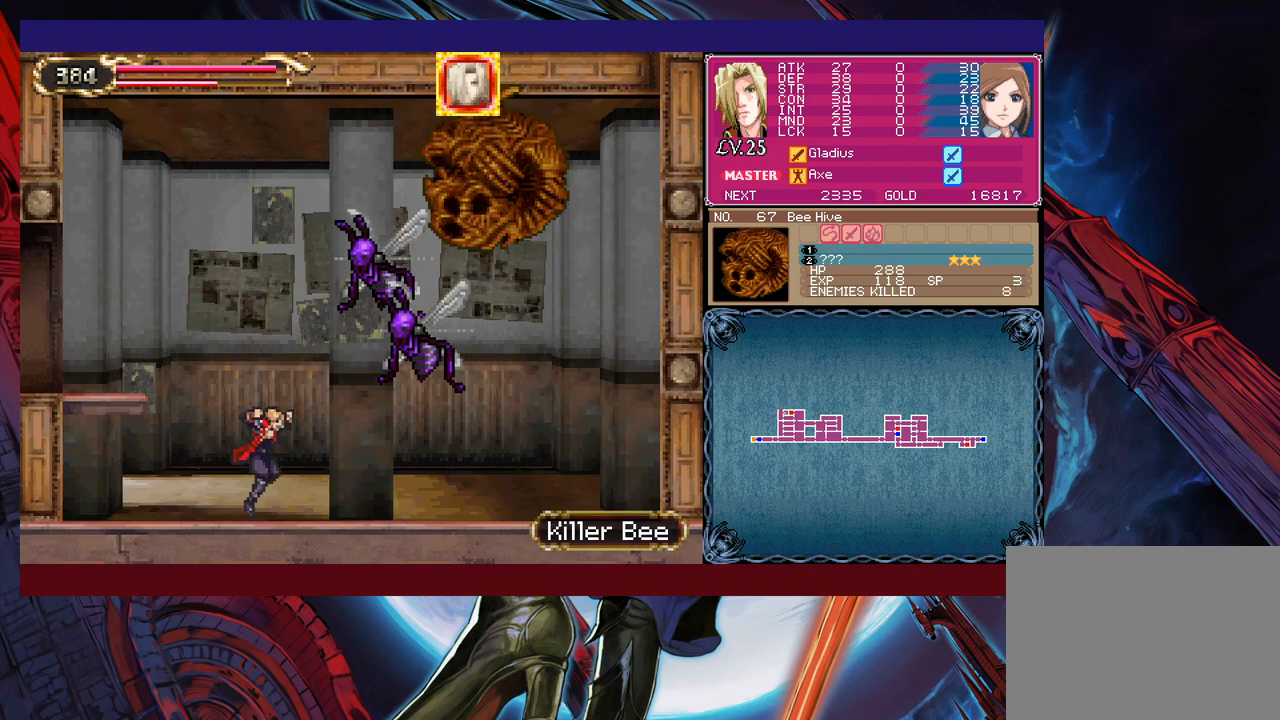
{"buttons": ["X"], "left_stick": "up-right", "events": [[117, "B", "down"], [267, "B", "up"], [317, "left_stick", "up-right"], [417, "X", "down"]]}
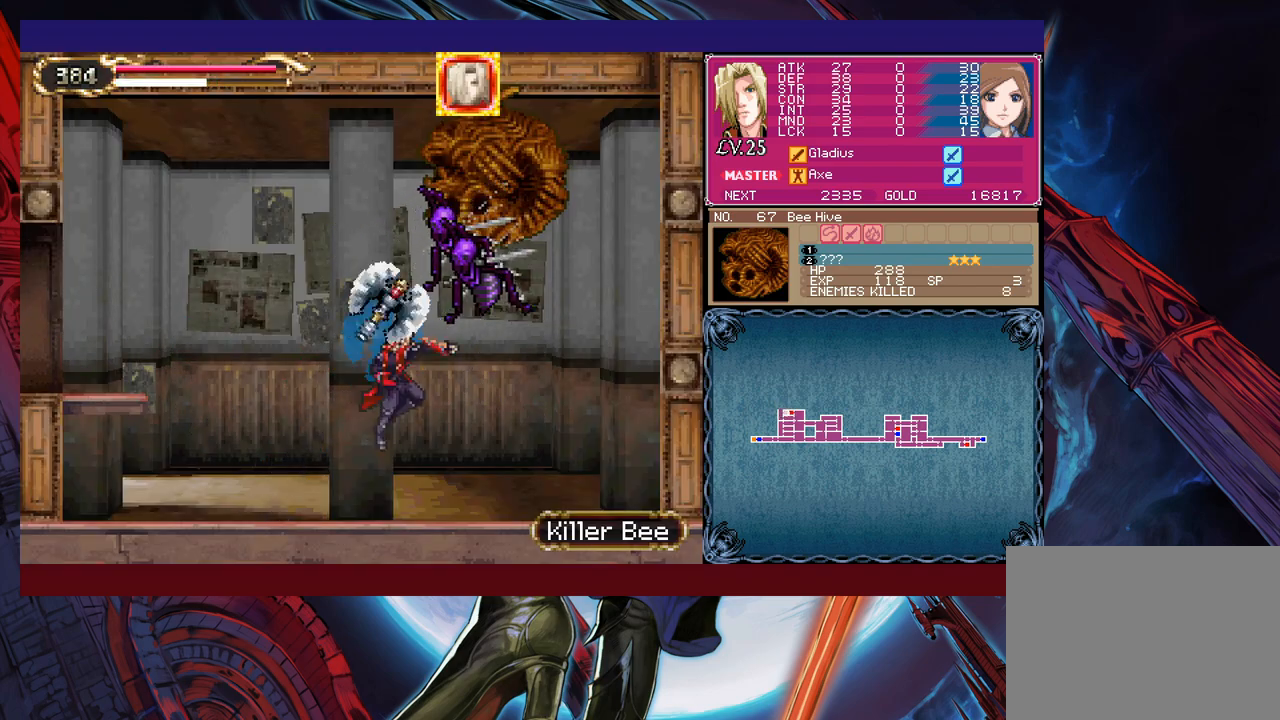
{"buttons": [], "left_stick": "center", "events": [[33, "X", "up"], [83, "left_stick", "right"], [467, "left_stick", "center"]]}
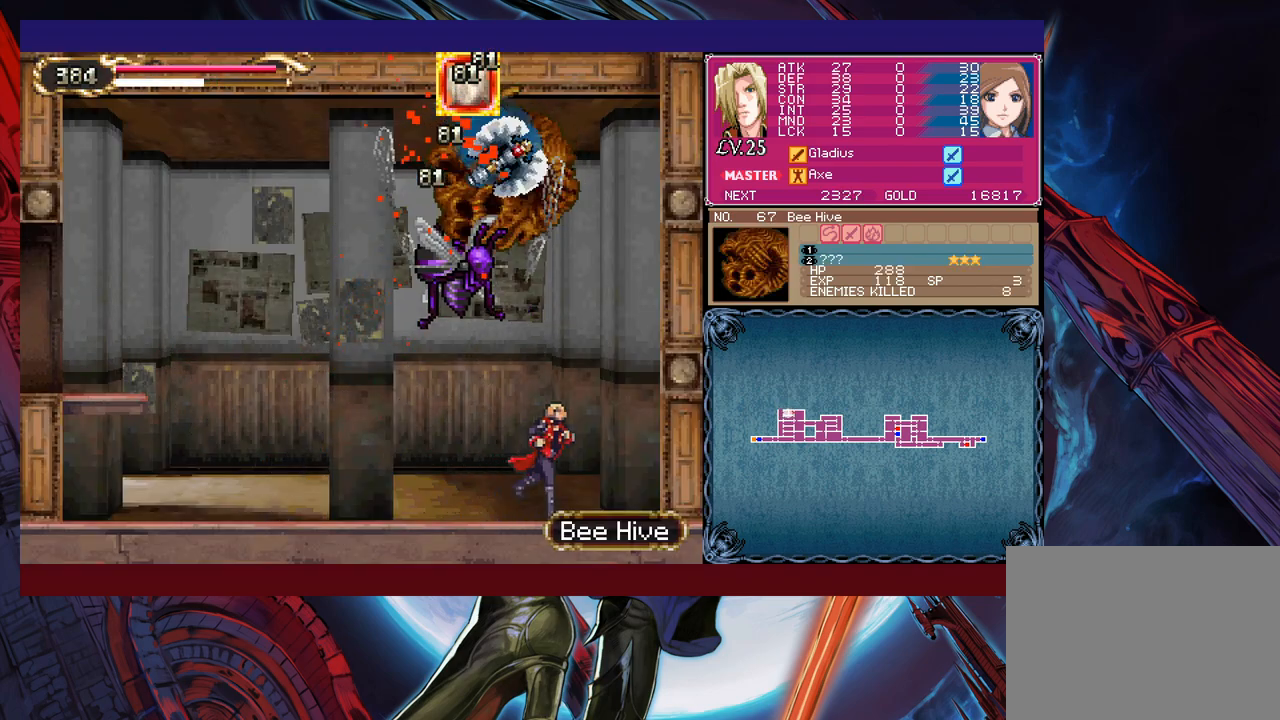
{"buttons": [], "left_stick": "left", "events": [[17, "left_stick", "left"]]}
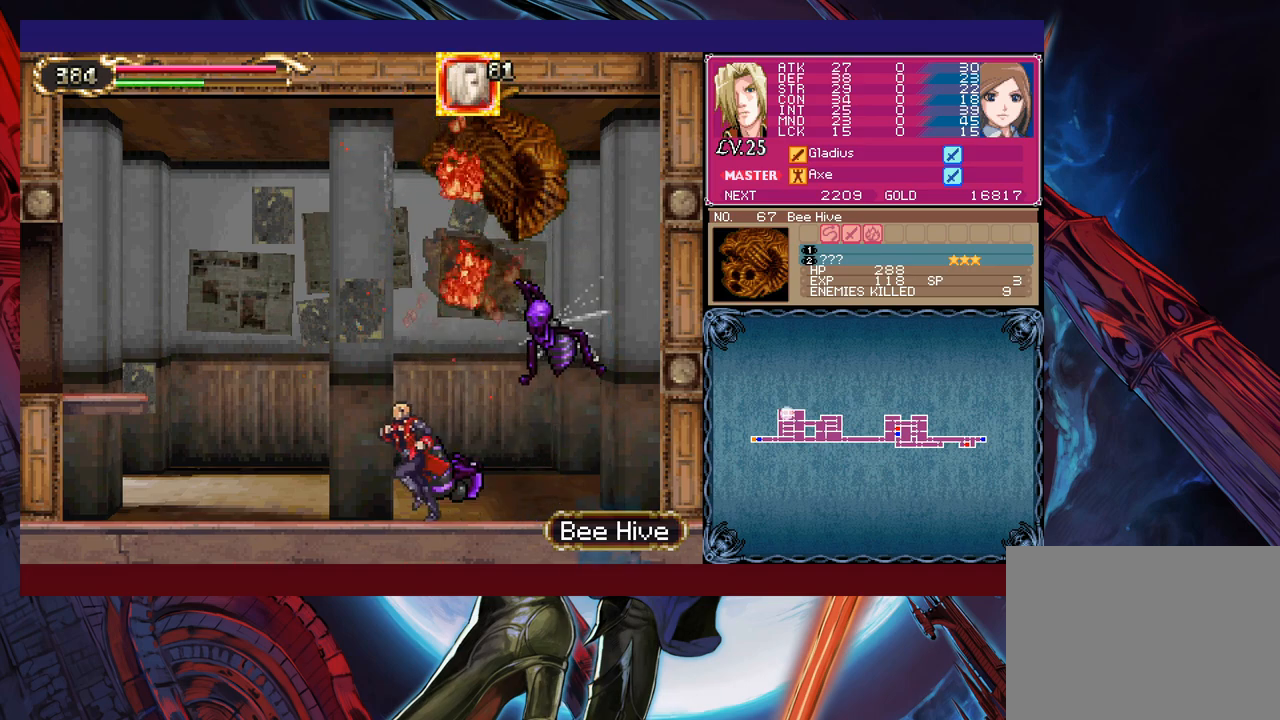
{"buttons": [], "left_stick": "center", "events": [[117, "Y", "down"], [117, "left_stick", "right"], [167, "B", "down"], [183, "Y", "up"], [217, "left_stick", "down-left"], [267, "B", "up"], [283, "B", "down"], [367, "B", "up"], [417, "B", "down"], [483, "B", "up"], [483, "left_stick", "center"]]}
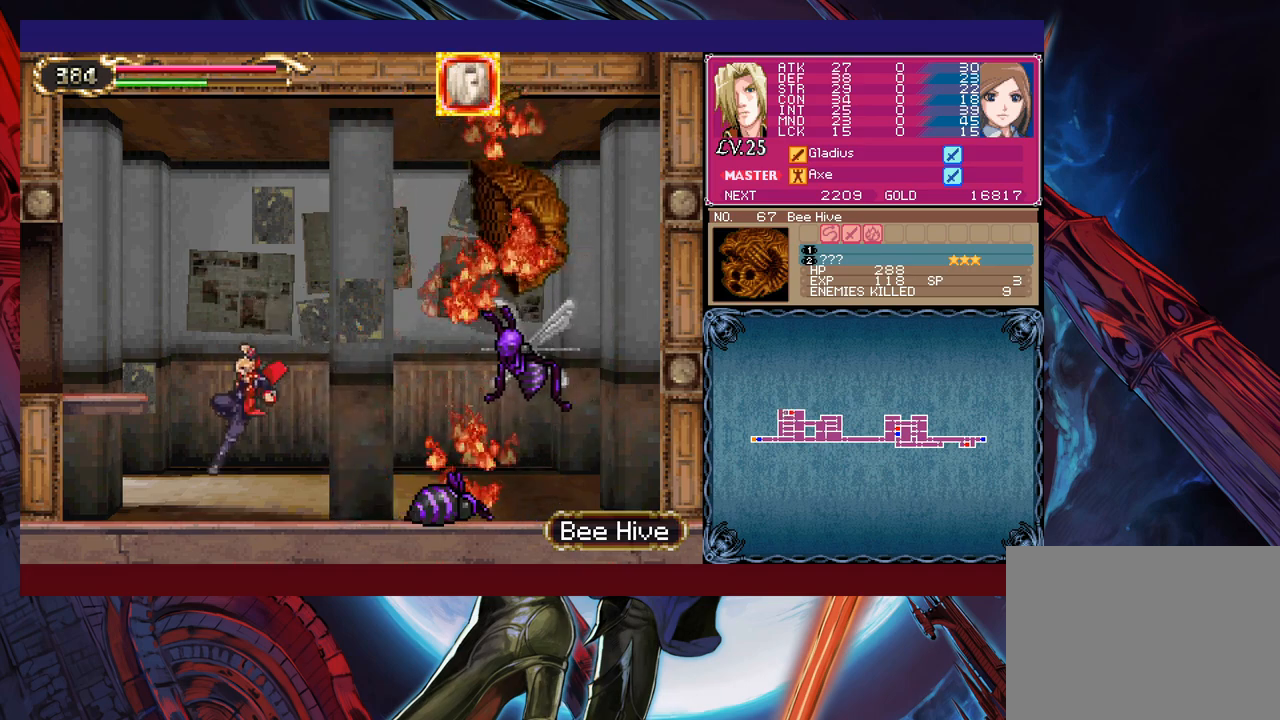
{"buttons": ["B"], "left_stick": "left", "events": [[17, "left_stick", "right"], [67, "Y", "down"], [117, "B", "down"], [117, "Y", "up"], [117, "left_stick", "down-left"], [267, "B", "up"], [333, "B", "down"], [417, "B", "up"], [433, "B", "down"], [467, "left_stick", "left"]]}
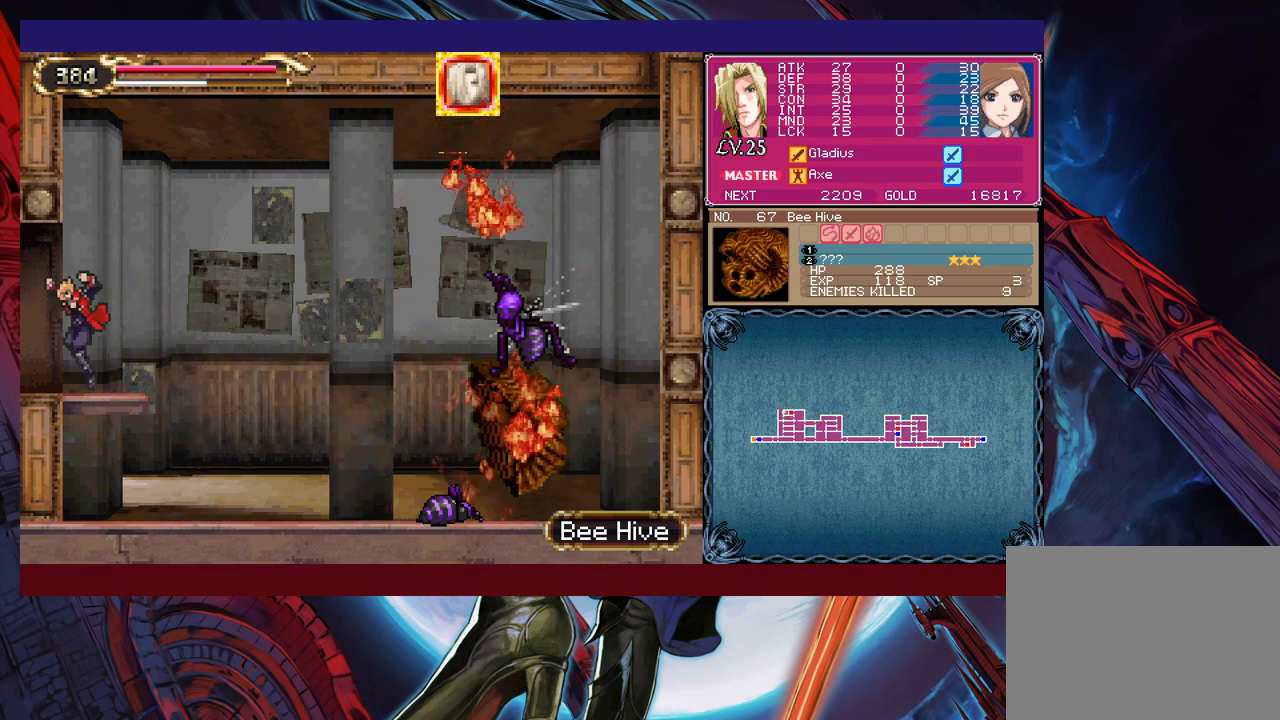
{"buttons": [], "left_stick": "left", "events": [[33, "B", "up"], [167, "left_stick", "right"], [417, "left_stick", "left"]]}
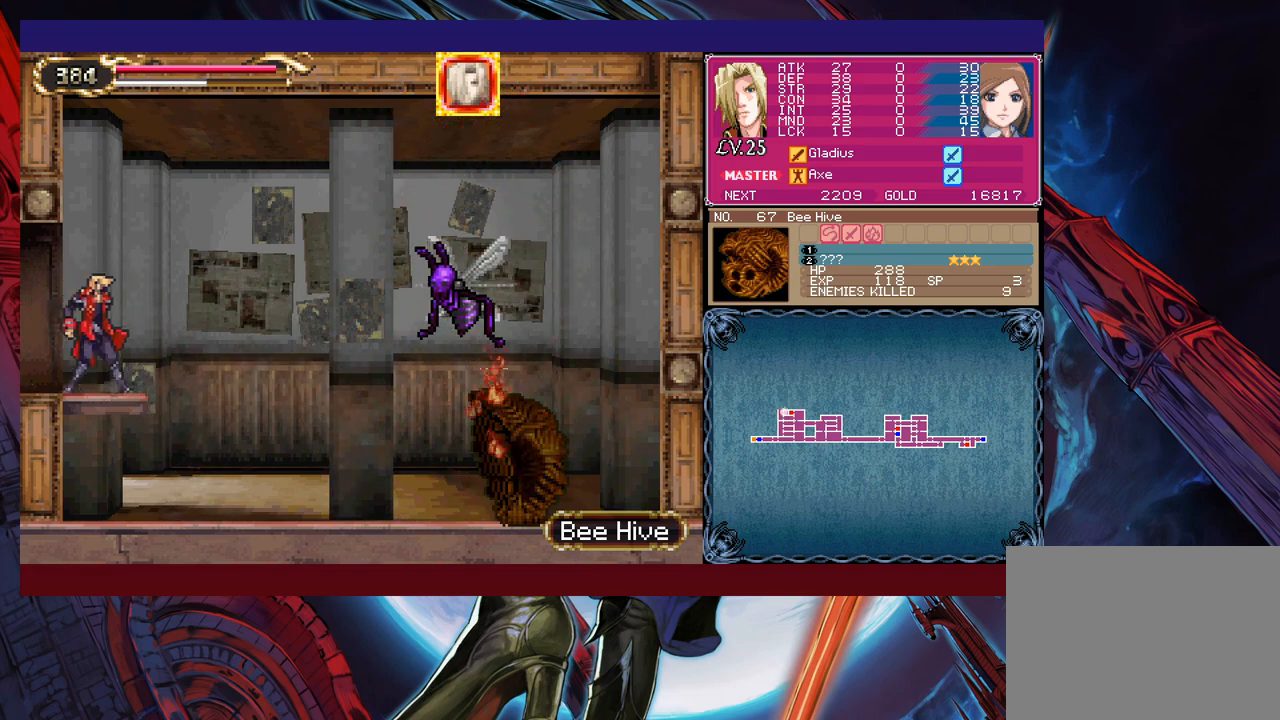
{"buttons": [], "left_stick": "left", "events": [[217, "left_stick", "right"], [467, "left_stick", "left"]]}
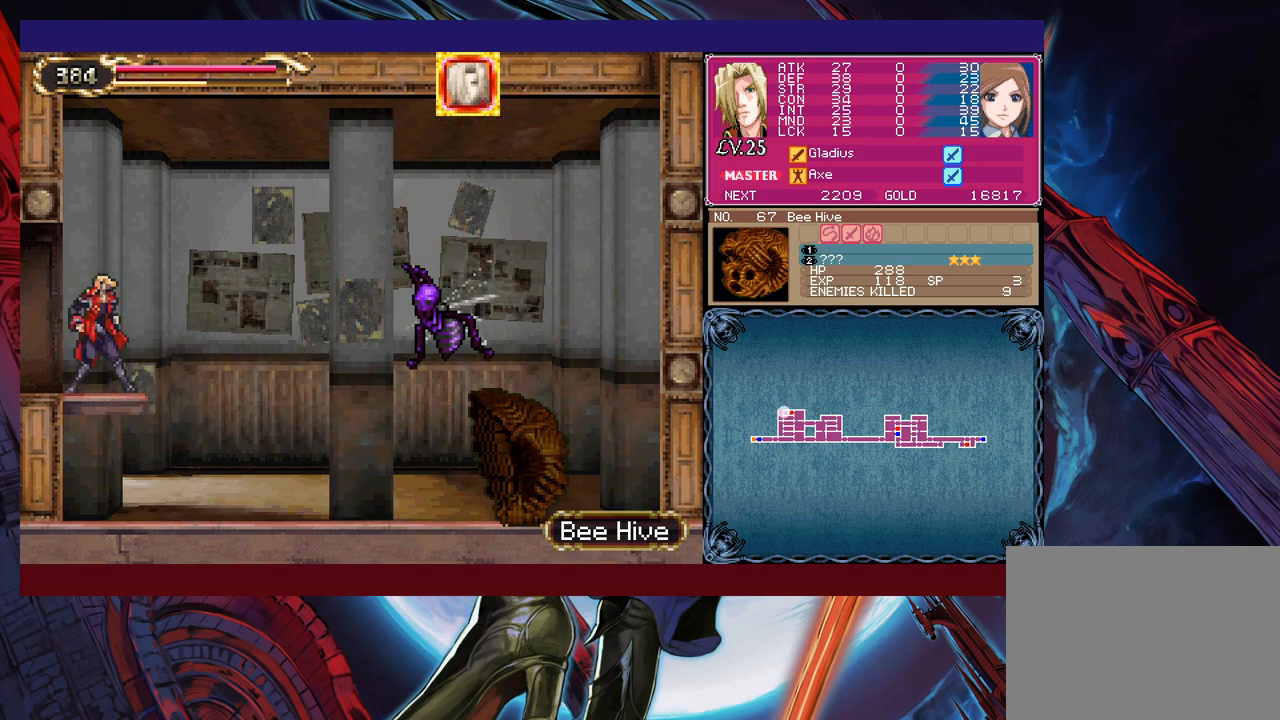
{"buttons": [], "left_stick": "right", "events": [[317, "left_stick", "right"]]}
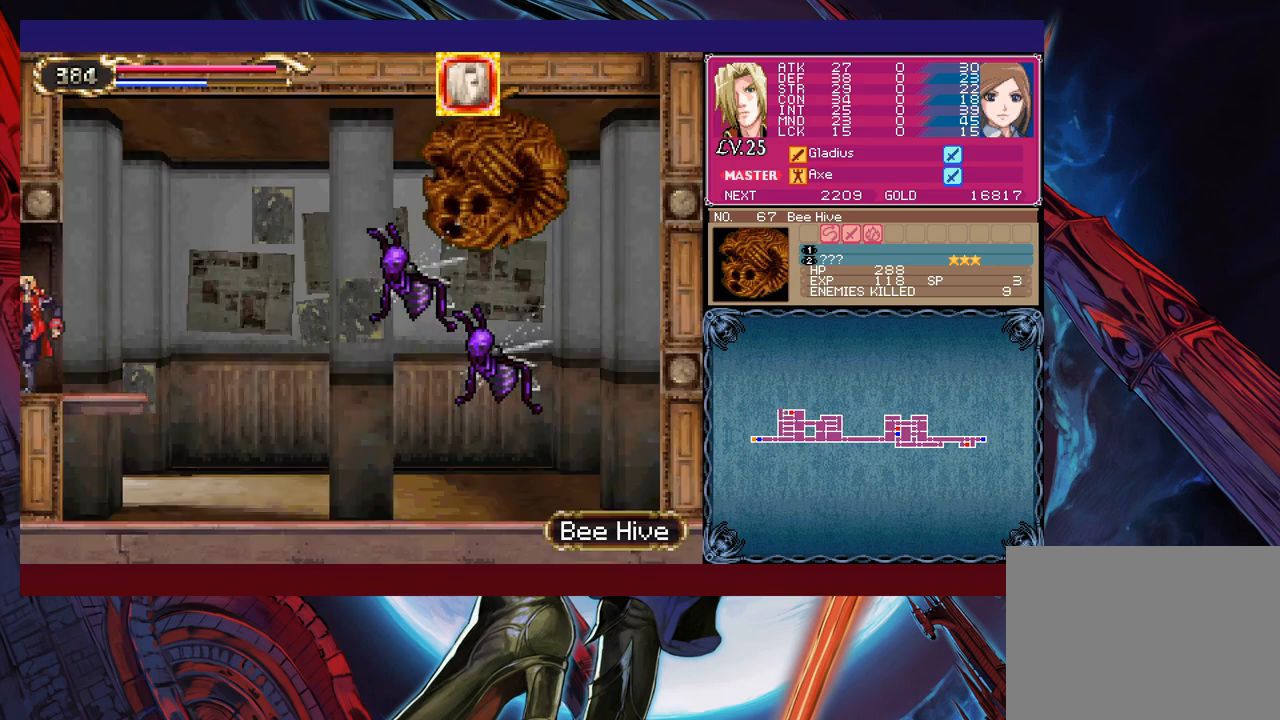
{"buttons": [], "left_stick": "right", "events": []}
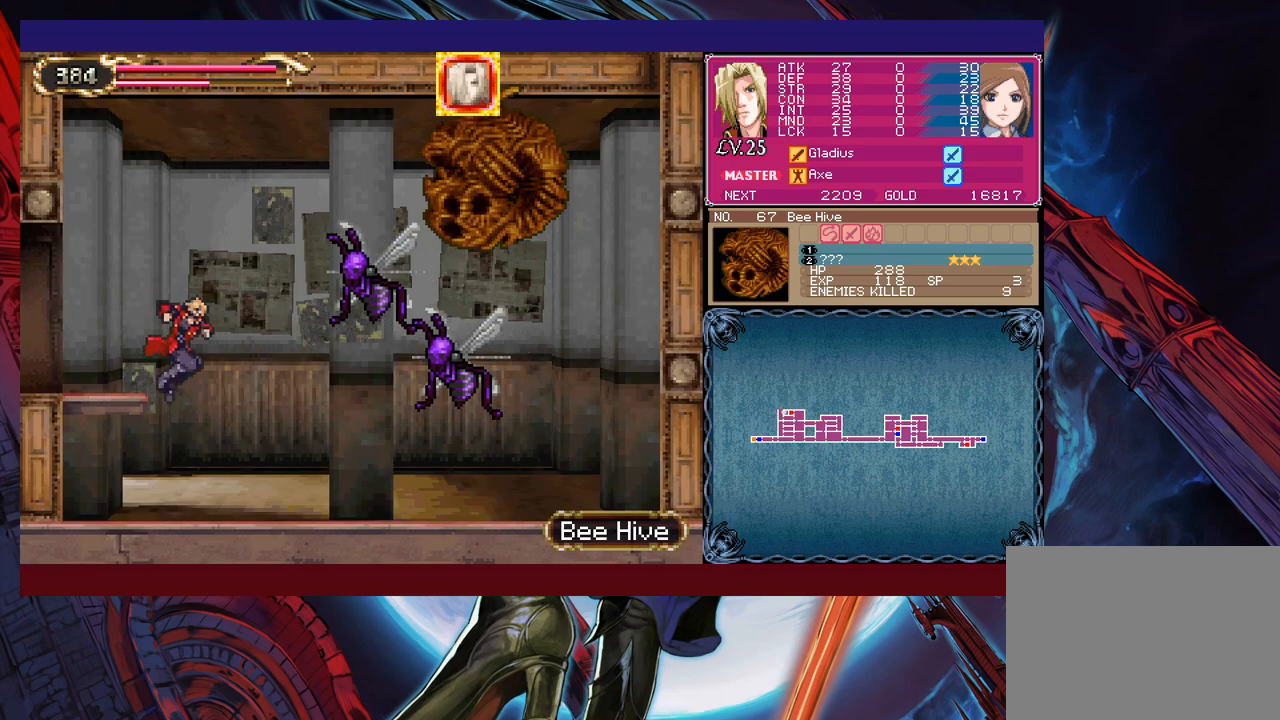
{"buttons": [], "left_stick": "right", "events": [[167, "left_stick", "left"], [217, "B", "down"], [217, "Y", "down"], [233, "Y", "up"], [267, "left_stick", "center"], [283, "B", "up"], [317, "left_stick", "right"]]}
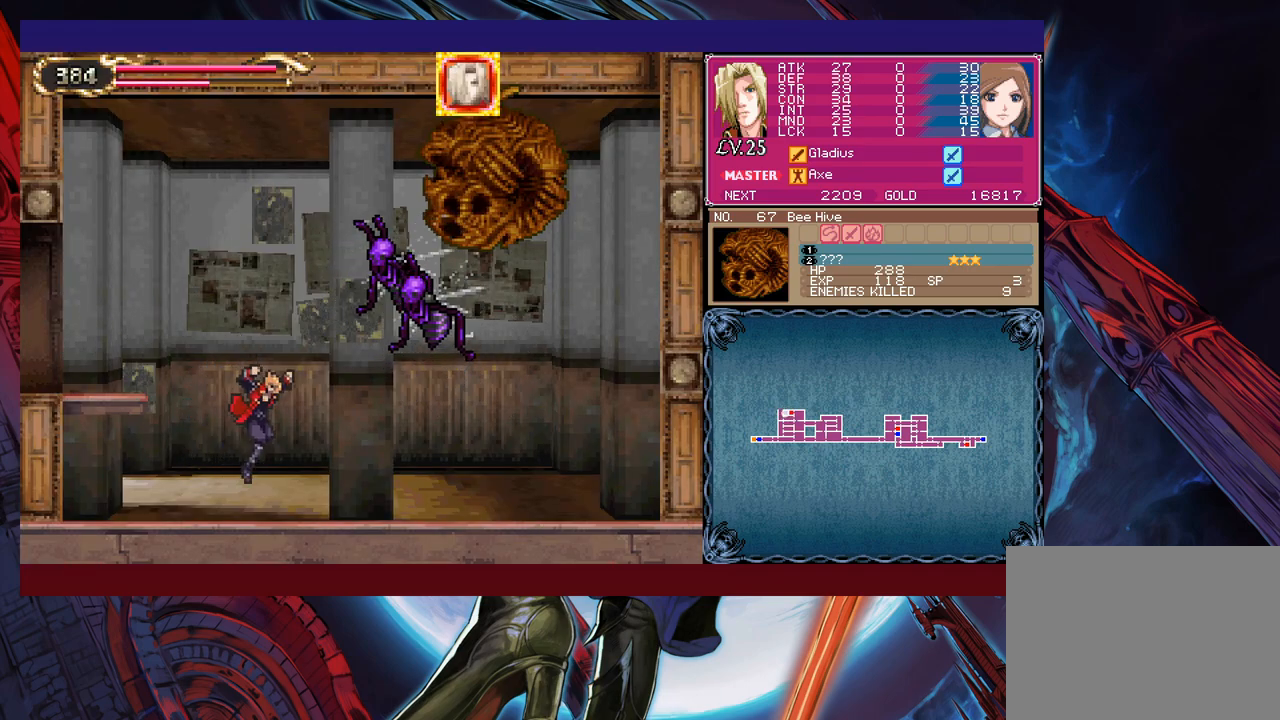
{"buttons": ["X"], "left_stick": "up-right", "events": [[33, "B", "down"], [217, "B", "up"], [283, "left_stick", "up-right"], [417, "X", "down"]]}
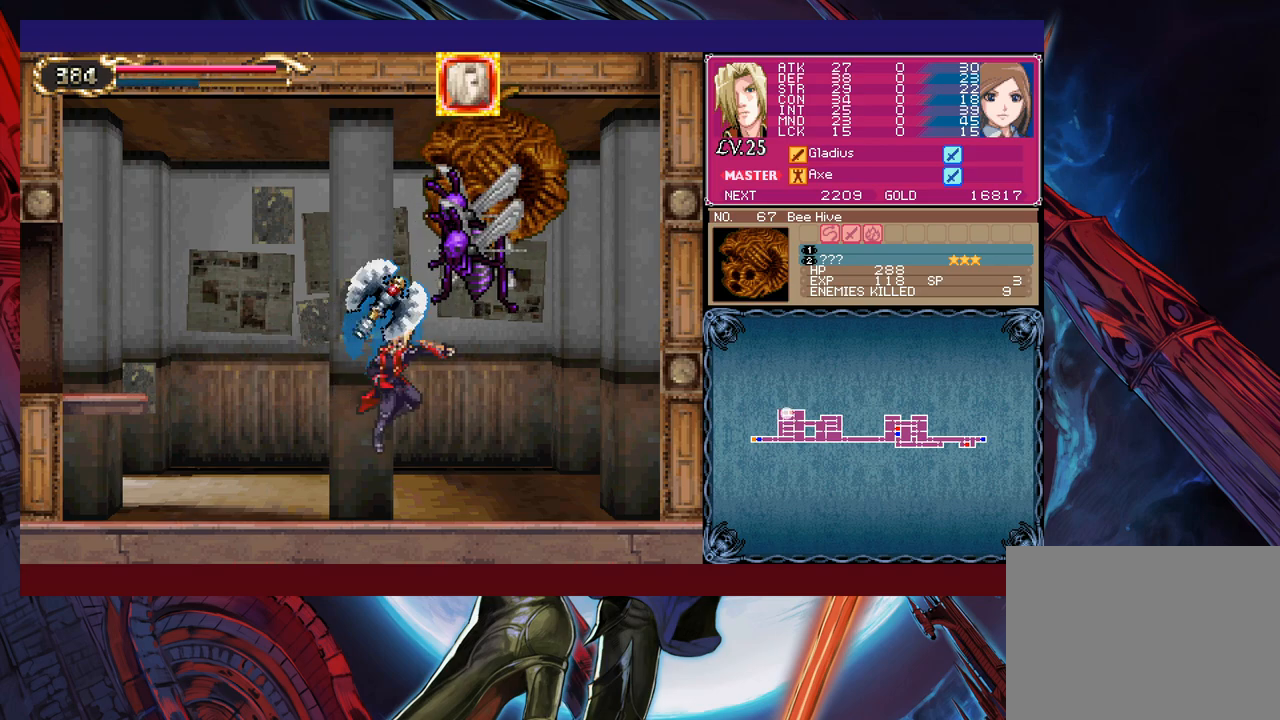
{"buttons": [], "left_stick": "right", "events": [[67, "X", "up"], [117, "left_stick", "center"], [217, "left_stick", "left"], [317, "left_stick", "center"], [367, "left_stick", "right"]]}
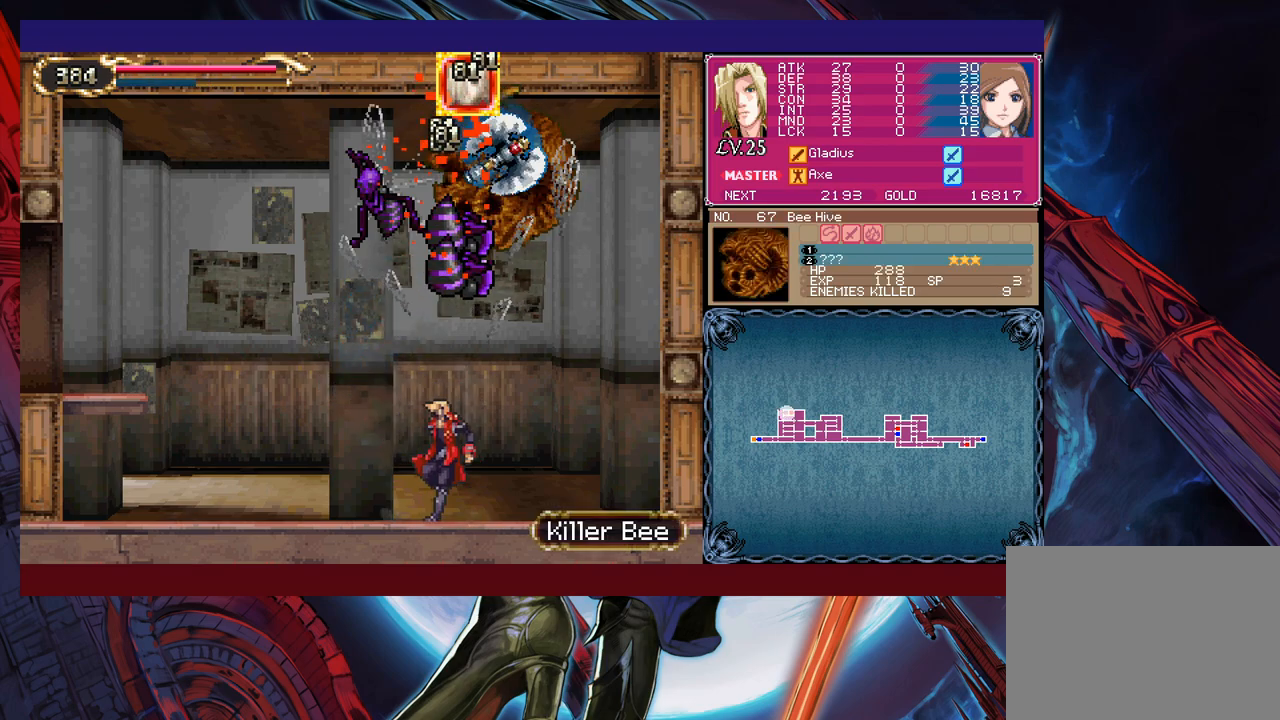
{"buttons": [], "left_stick": "left", "events": [[267, "left_stick", "left"]]}
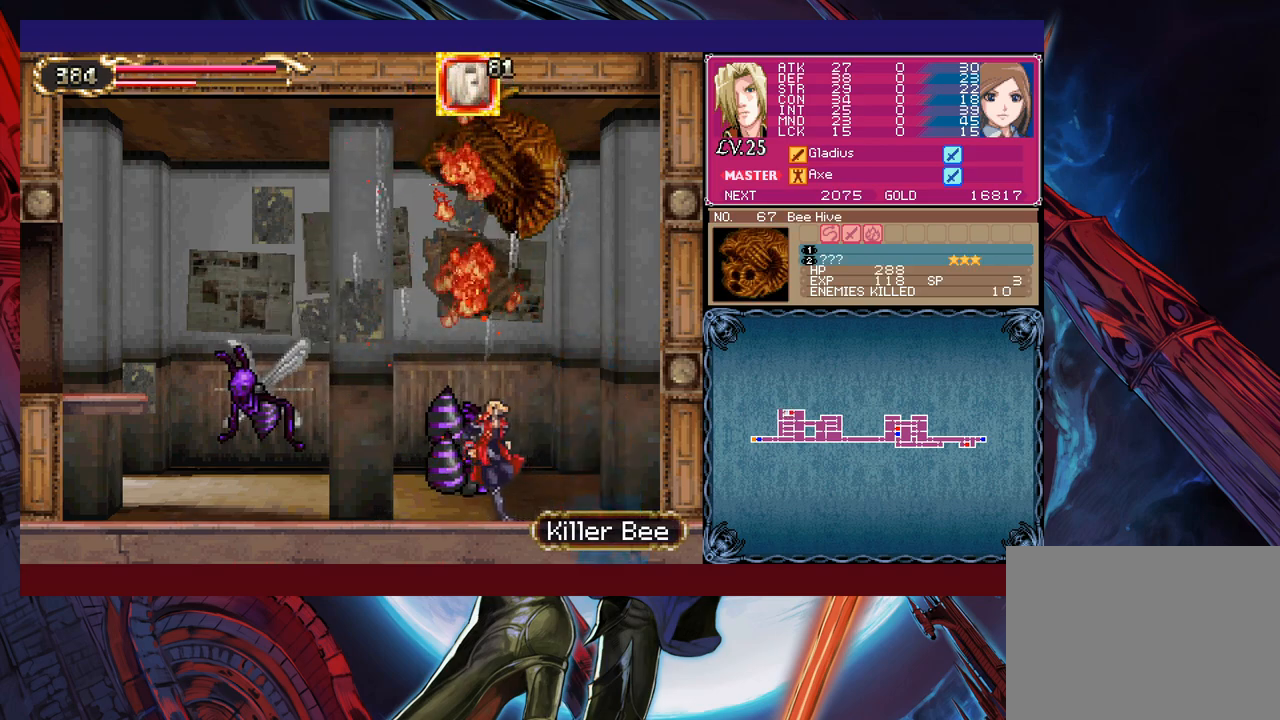
{"buttons": [], "left_stick": "right", "events": [[17, "left_stick", "right"], [67, "Y", "down"], [117, "B", "down"], [117, "Y", "up"], [133, "left_stick", "down-left"], [167, "B", "up"], [233, "B", "down"], [317, "B", "up"], [367, "B", "down"], [433, "B", "up"], [467, "left_stick", "right"]]}
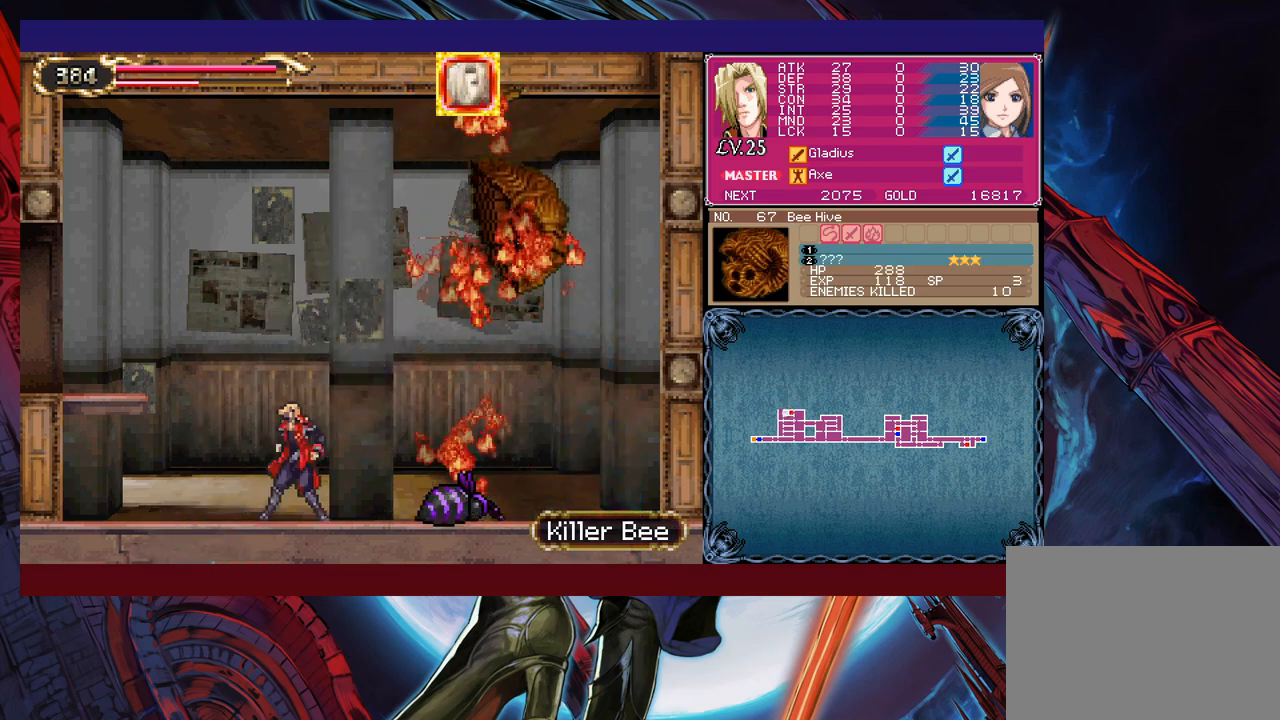
{"buttons": ["Y"], "left_stick": "right", "events": [[17, "Y", "down"], [67, "B", "down"], [83, "Y", "up"], [83, "left_stick", "down-left"], [167, "B", "up"], [217, "B", "down"], [267, "B", "up"], [317, "B", "down"], [367, "B", "up"], [417, "left_stick", "right"], [467, "Y", "down"]]}
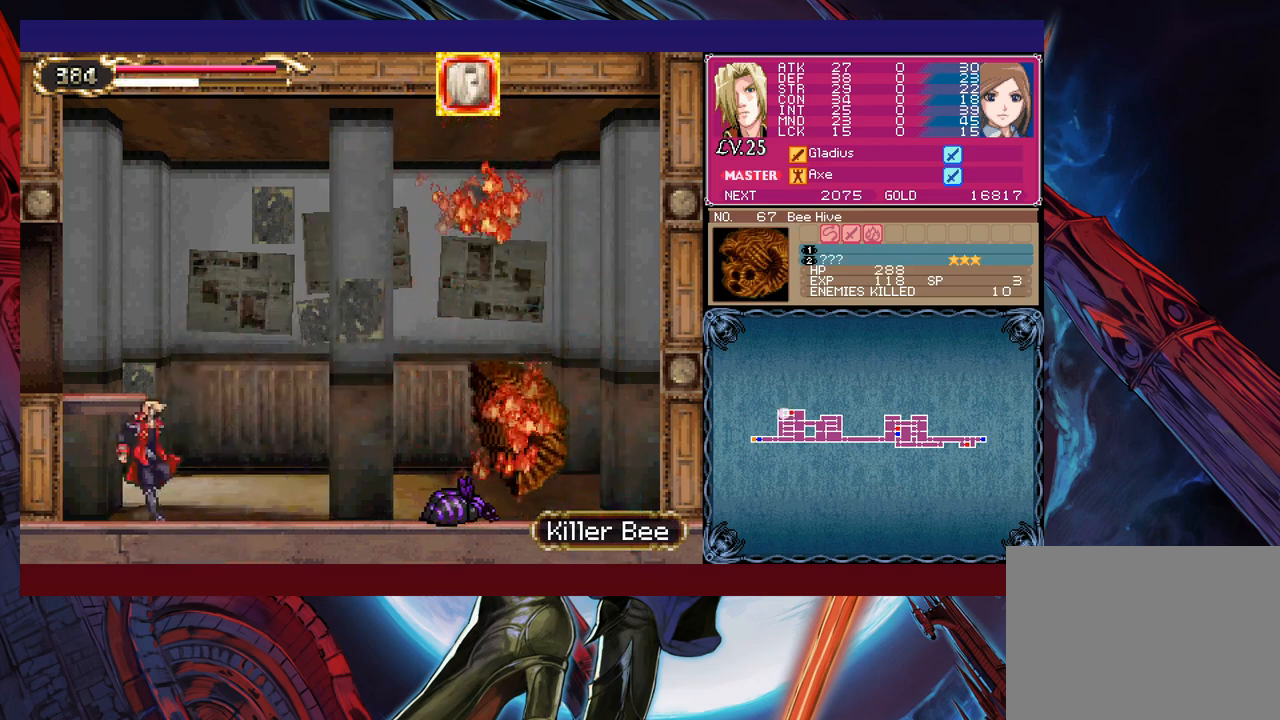
{"buttons": [], "left_stick": "right", "events": [[17, "B", "down"], [17, "Y", "up"], [17, "left_stick", "down-left"], [283, "B", "up"], [483, "left_stick", "right"]]}
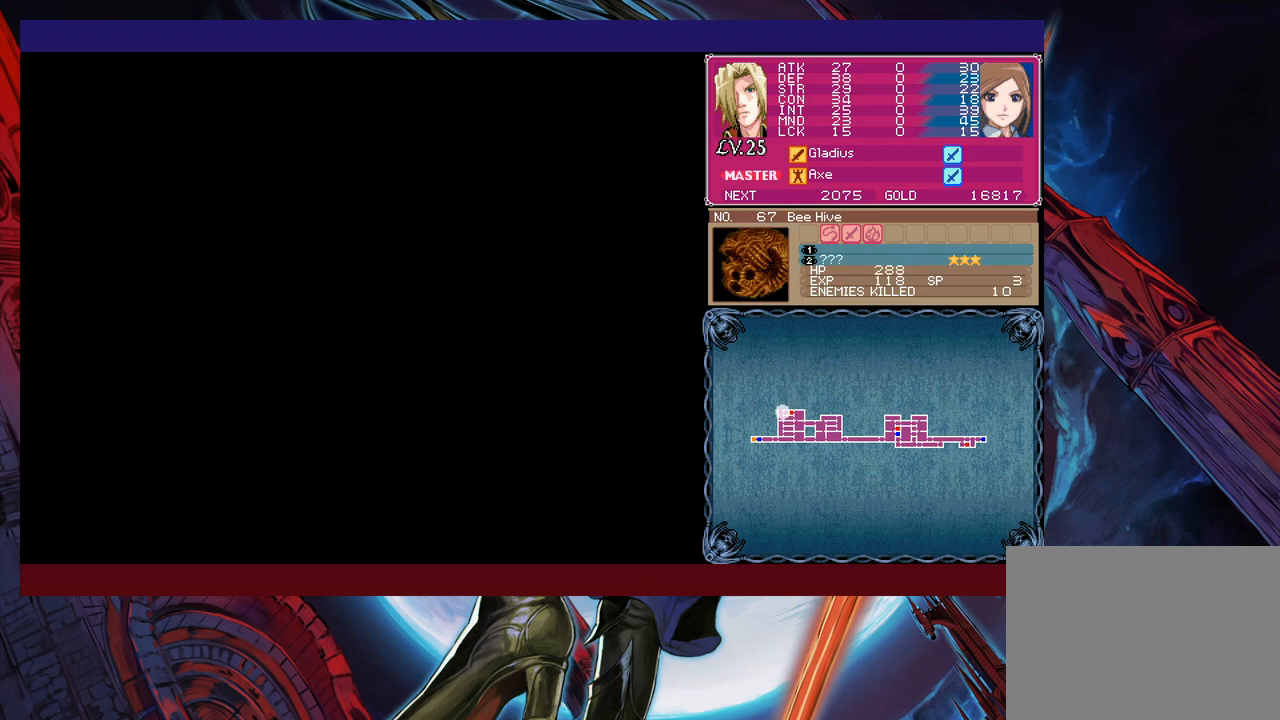
{"buttons": [], "left_stick": "right", "events": []}
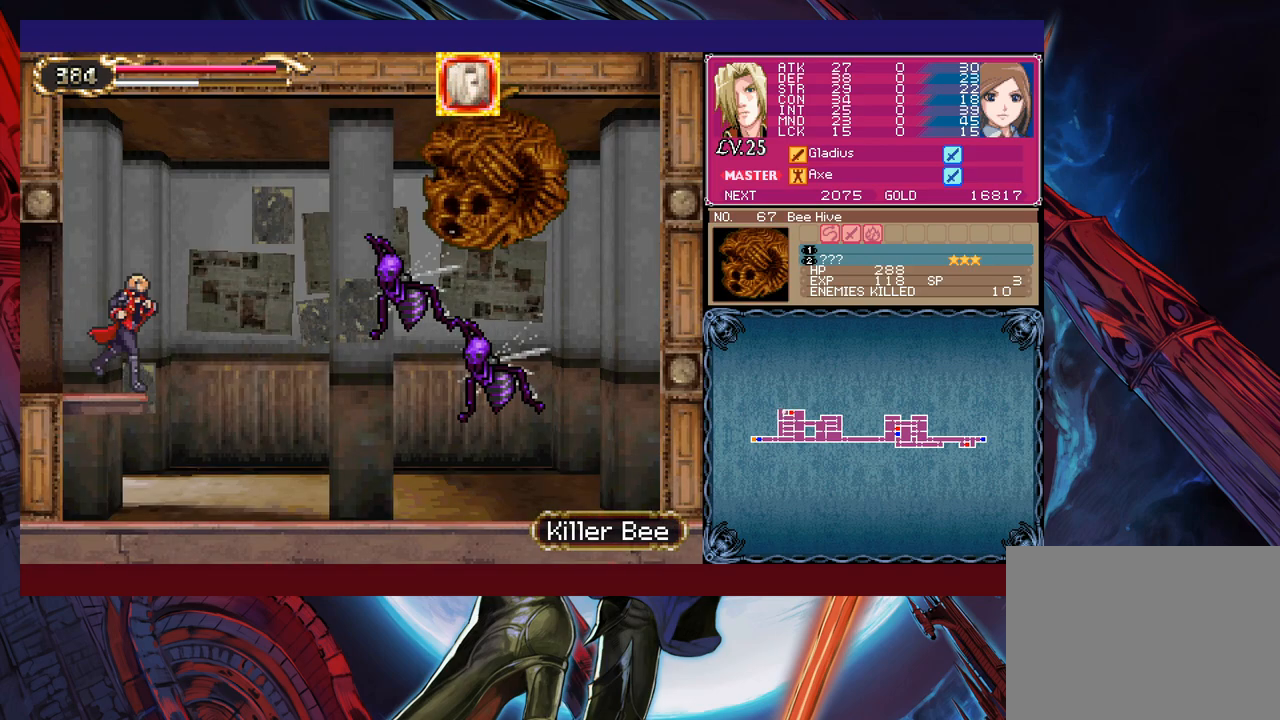
{"buttons": [], "left_stick": "right", "events": []}